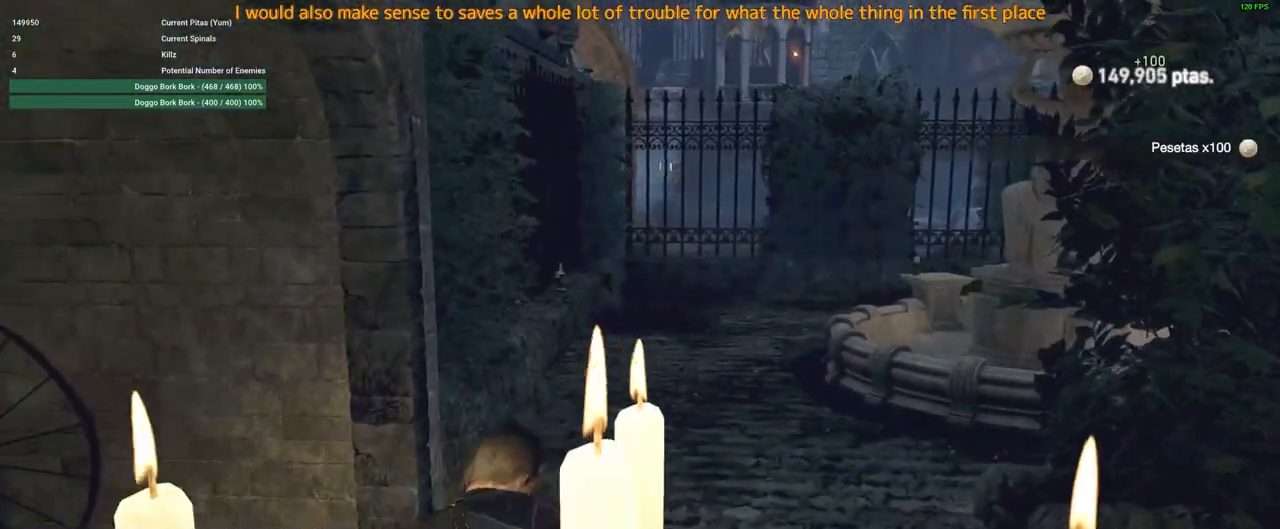
Gameplay with keyboard and mouse; each line is a JSON object with the keys and mouse buttons held at the frame after it. "events" lists presses ("down") and releases ("up") of "1", "2", "3", "4", "5", "a", "alt", "c", "caps_lock", "ctrl", "d", "e", "f", "g", "q", "r", "s", "shift", "space", "t", "tab", "v", "w", "x", "z", "mouse_left", "mouse_wheel" and "mouse_right" between this image and that frame as [ms after this image, input, new state], when the widget could be followed in between. "mouse_left", "mouse_wheel", "mouse_right" = the "left", "wheel", "right" buttons of the "mouse" list. No other keys are recorded. "wheel" means that the mouse wheel is clicked or scrolled. Not read: mouse_move.
{"keys": ["shift", "w"], "mouse": [], "events": [[100, "a", "up"], [100, "shift", "down"], [100, "w", "down"], [350, "d", "down"], [450, "d", "up"]]}
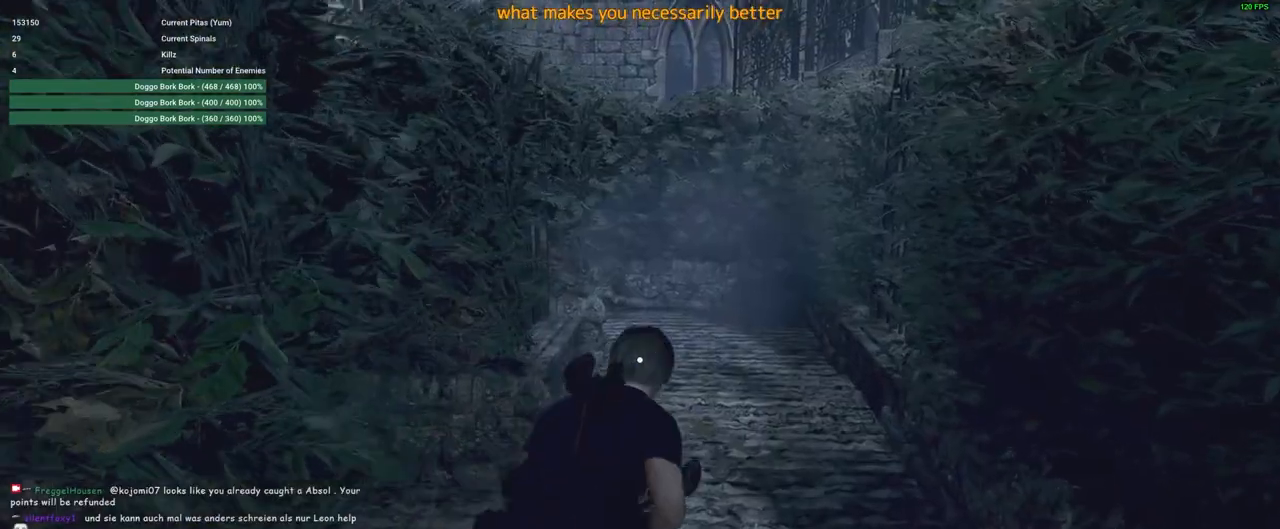
{"keys": ["shift", "w"], "mouse": [], "events": []}
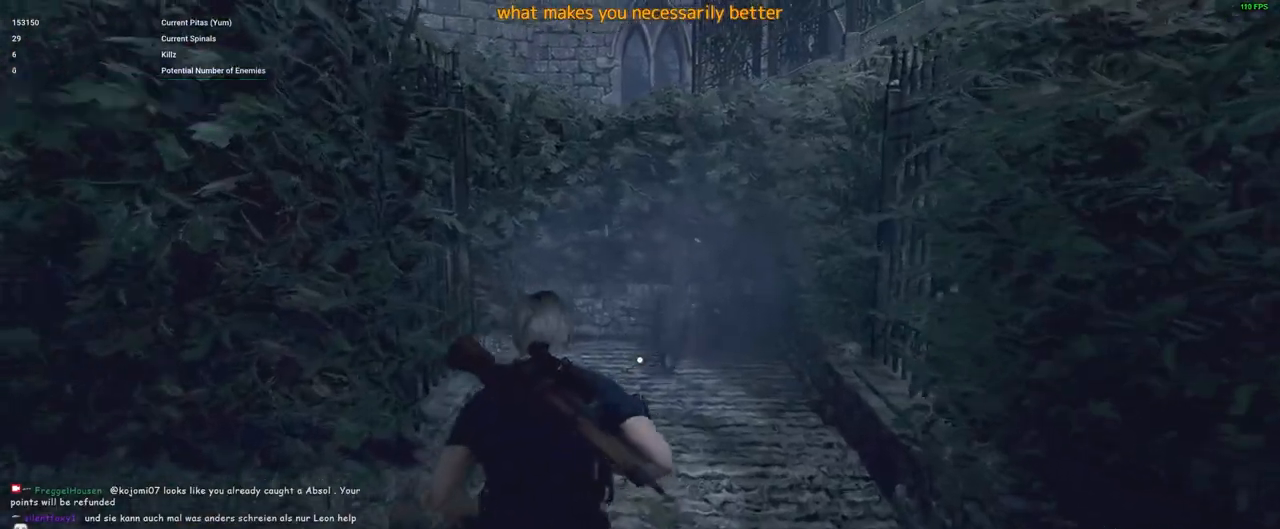
{"keys": ["w"], "mouse": ["left", "right"], "events": [[50, "shift", "up"], [100, "mouse_right", "down"], [467, "mouse_left", "down"]]}
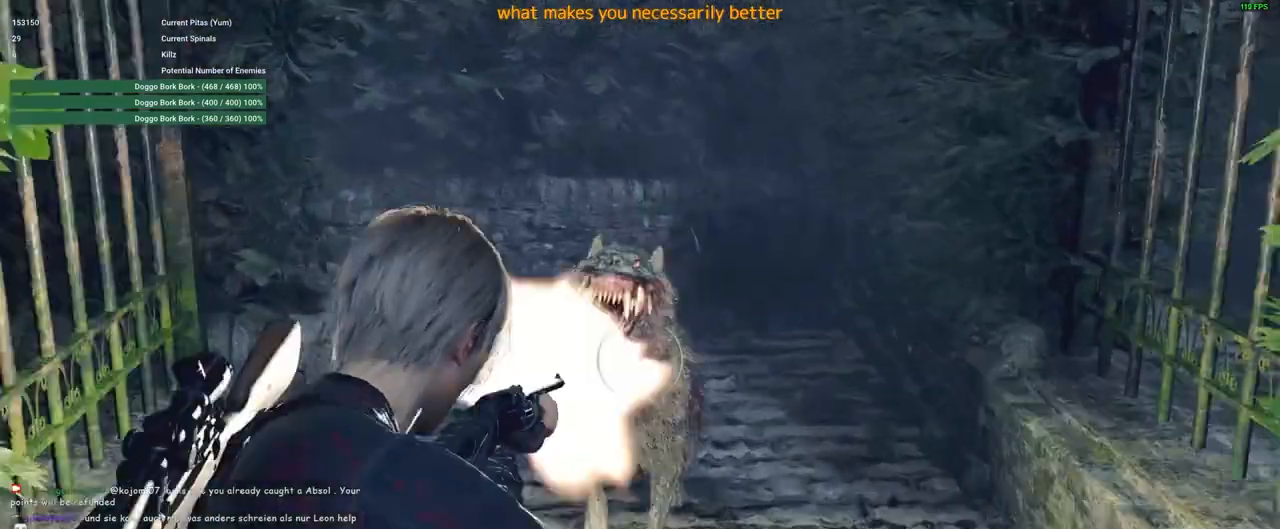
{"keys": [], "mouse": [], "events": [[233, "mouse_left", "up"], [250, "w", "up"], [433, "mouse_right", "up"]]}
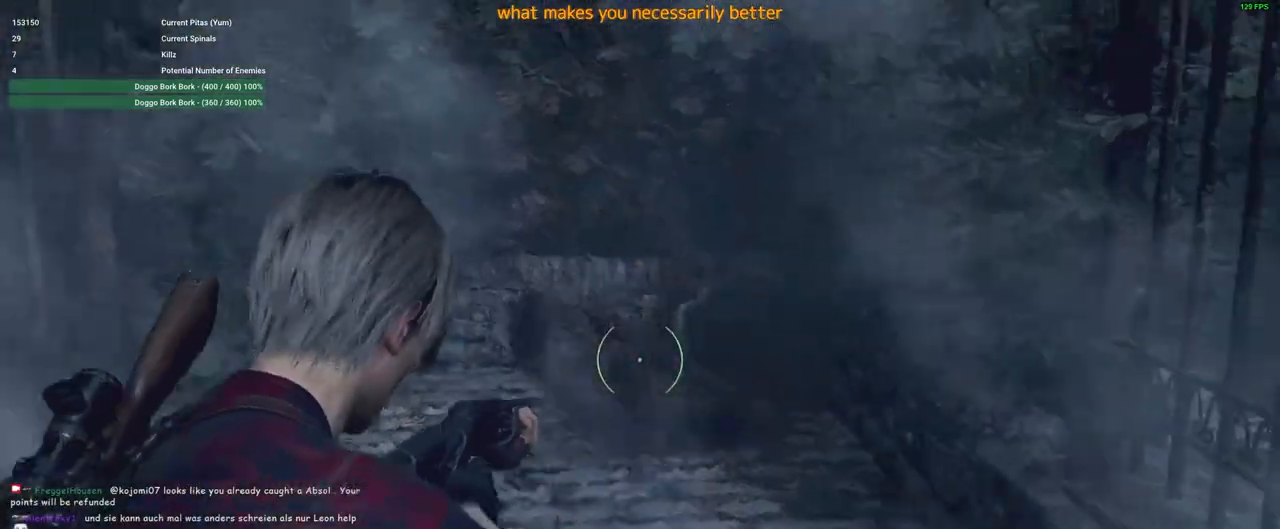
{"keys": ["w"], "mouse": [], "events": [[83, "w", "down"]]}
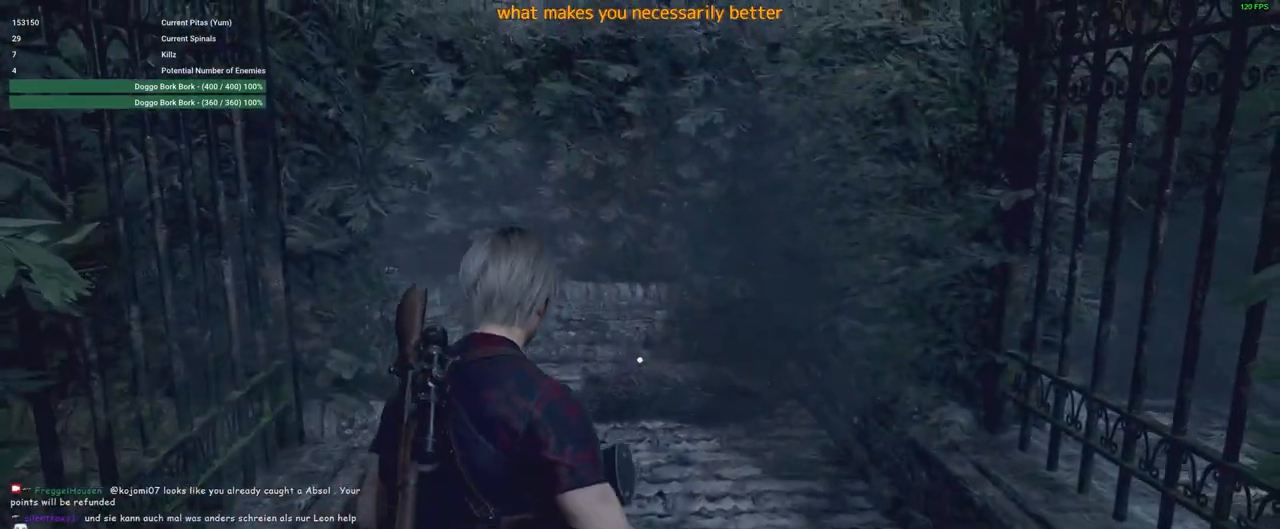
{"keys": ["2", "w"], "mouse": [], "events": [[467, "2", "down"]]}
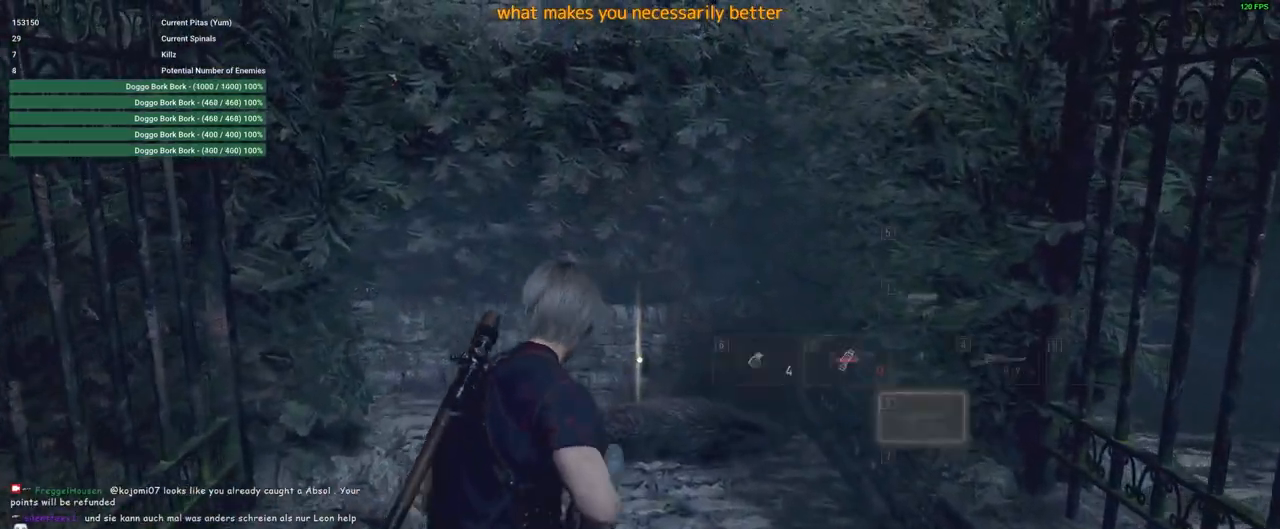
{"keys": ["w"], "mouse": [], "events": [[67, "2", "up"], [167, "2", "down"], [267, "2", "up"]]}
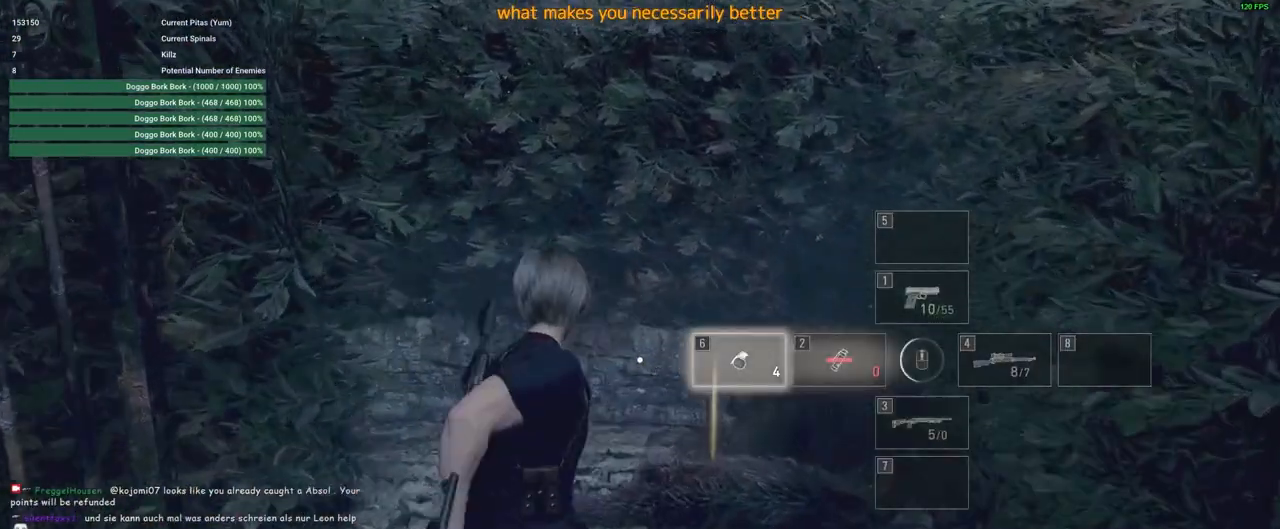
{"keys": ["w"], "mouse": [], "events": [[183, "f", "down"], [267, "f", "up"]]}
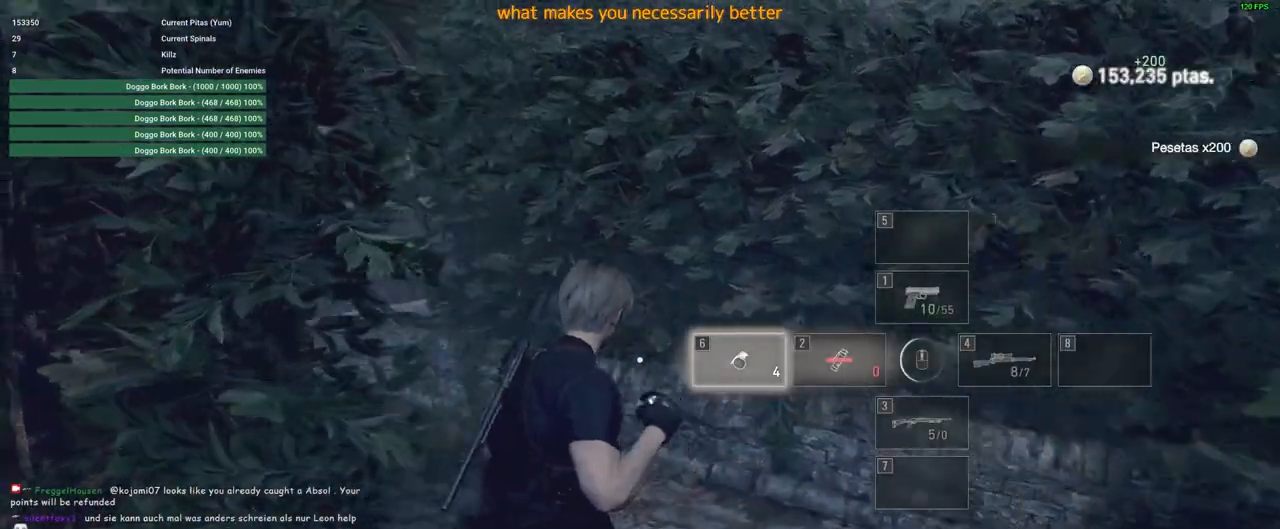
{"keys": ["a", "w"], "mouse": [], "events": [[233, "a", "down"]]}
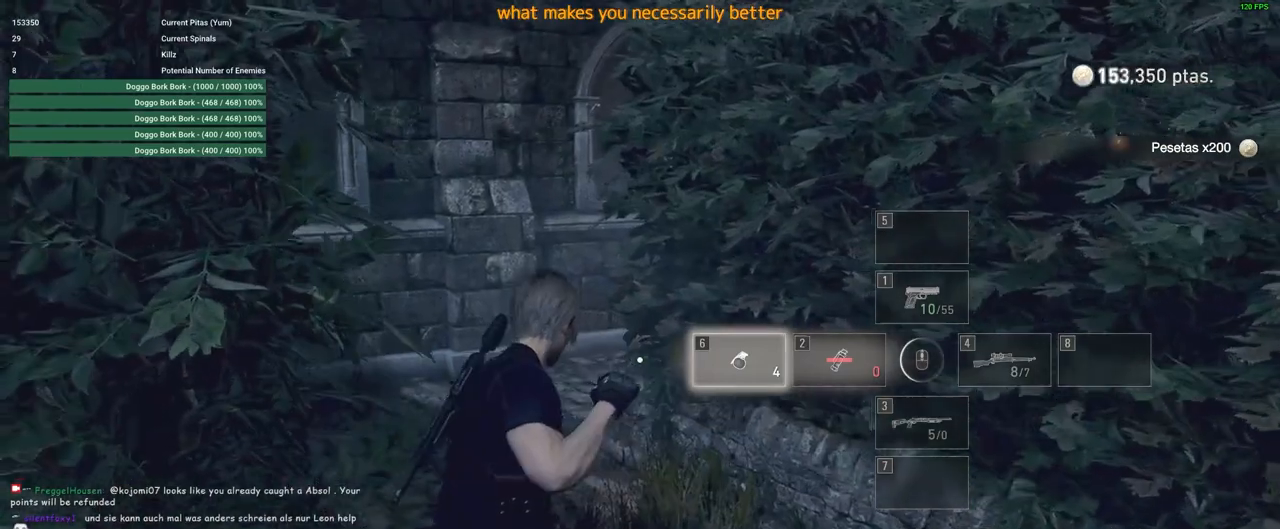
{"keys": ["a", "w"], "mouse": [], "events": []}
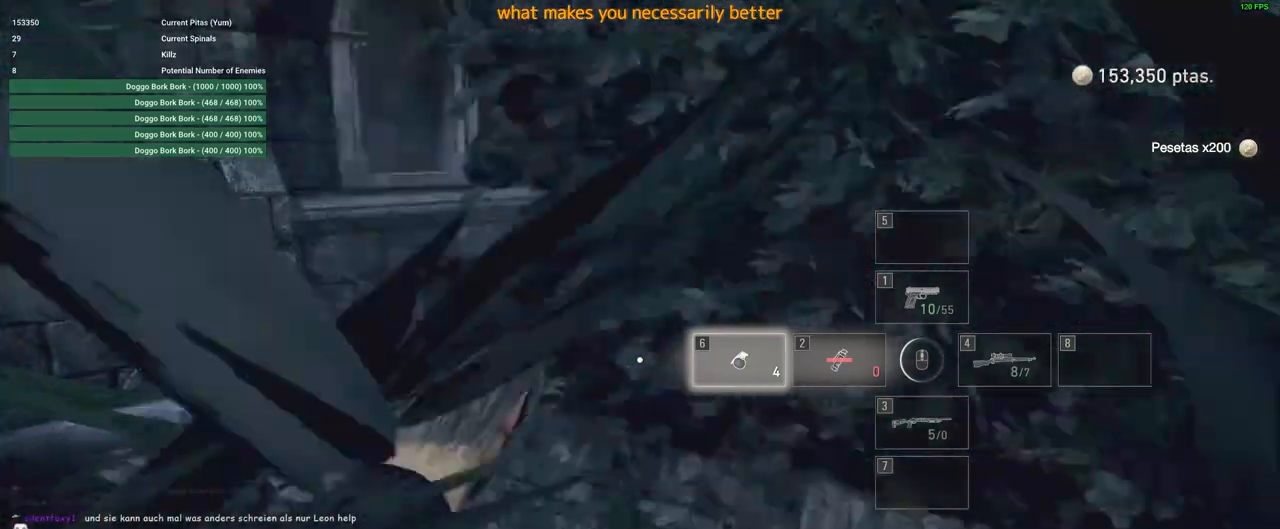
{"keys": ["a", "w"], "mouse": [], "events": []}
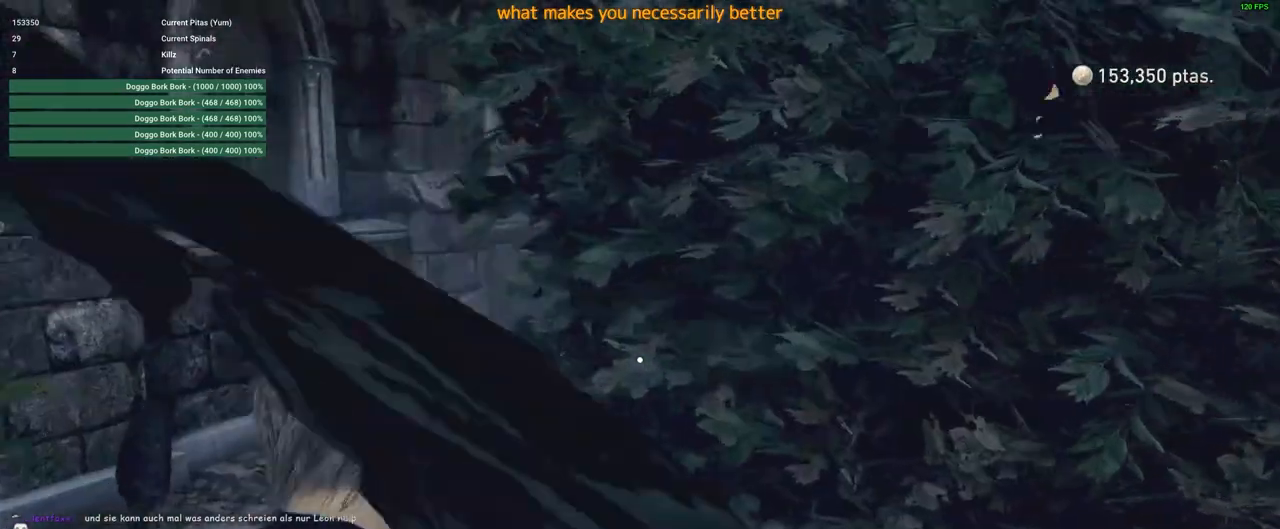
{"keys": ["a", "w"], "mouse": [], "events": []}
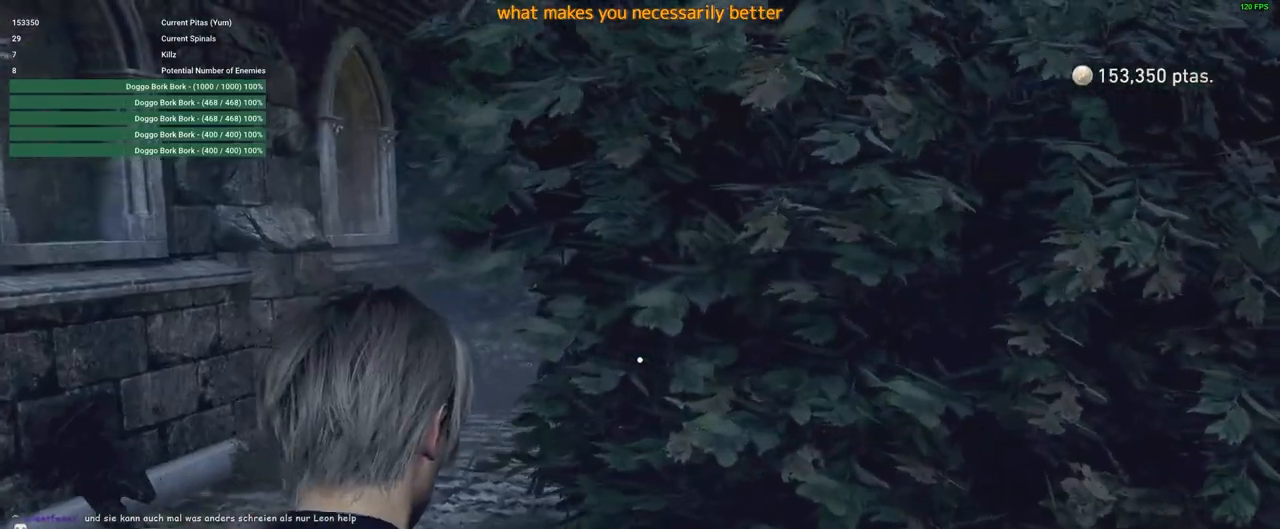
{"keys": ["a"], "mouse": [], "events": [[450, "w", "up"]]}
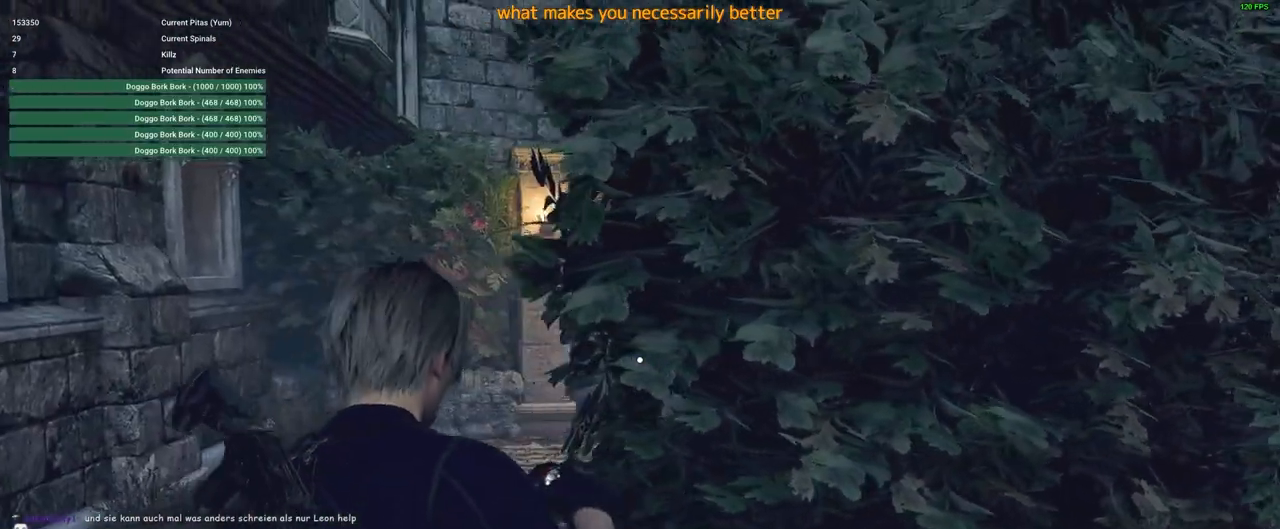
{"keys": ["a"], "mouse": [], "events": []}
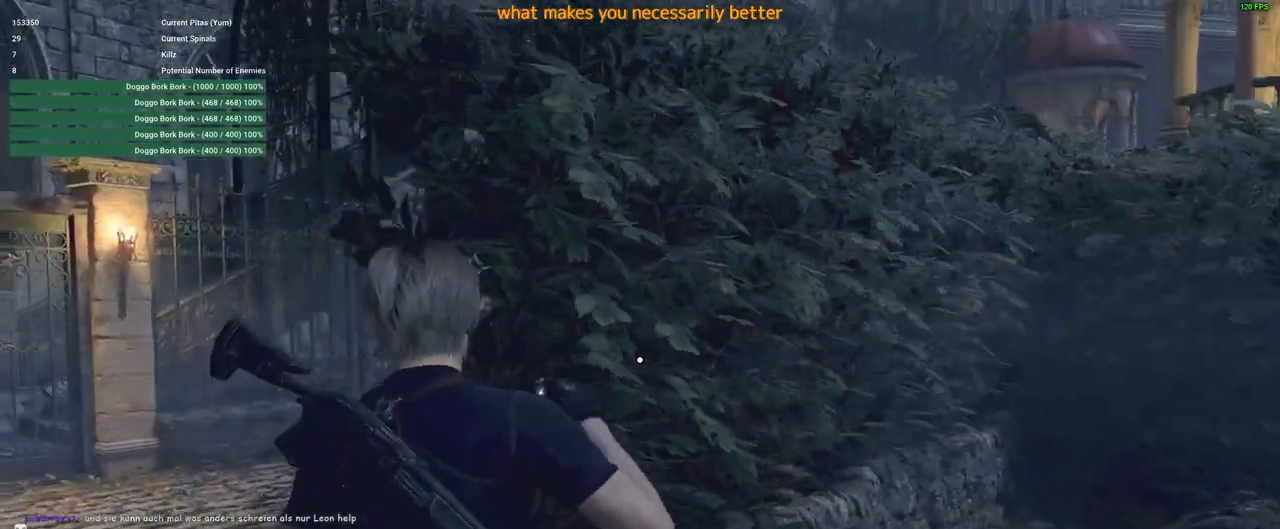
{"keys": ["a"], "mouse": [], "events": []}
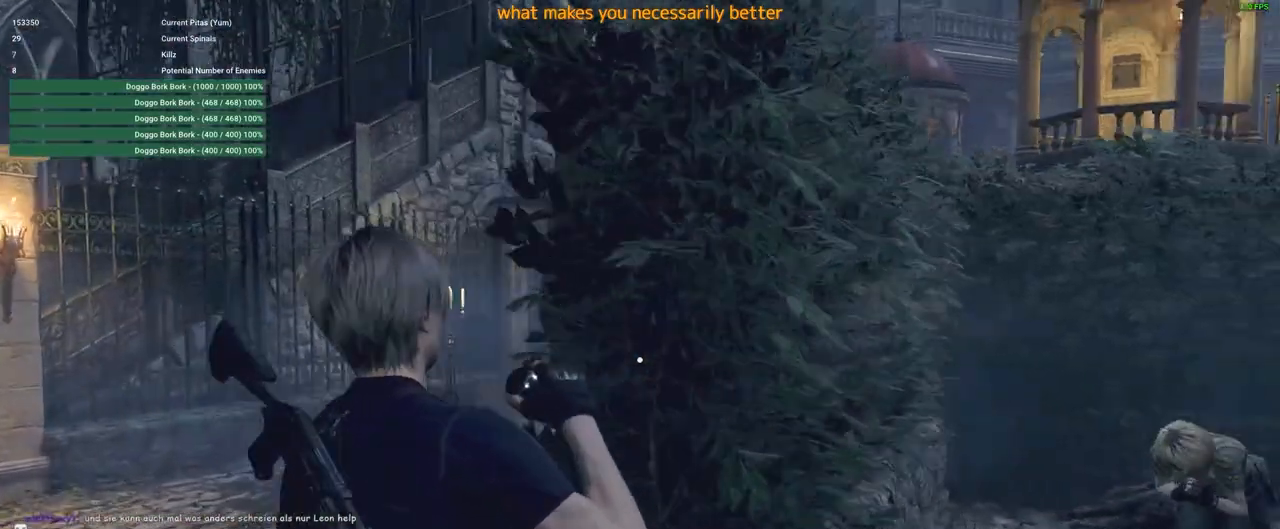
{"keys": ["a"], "mouse": [], "events": []}
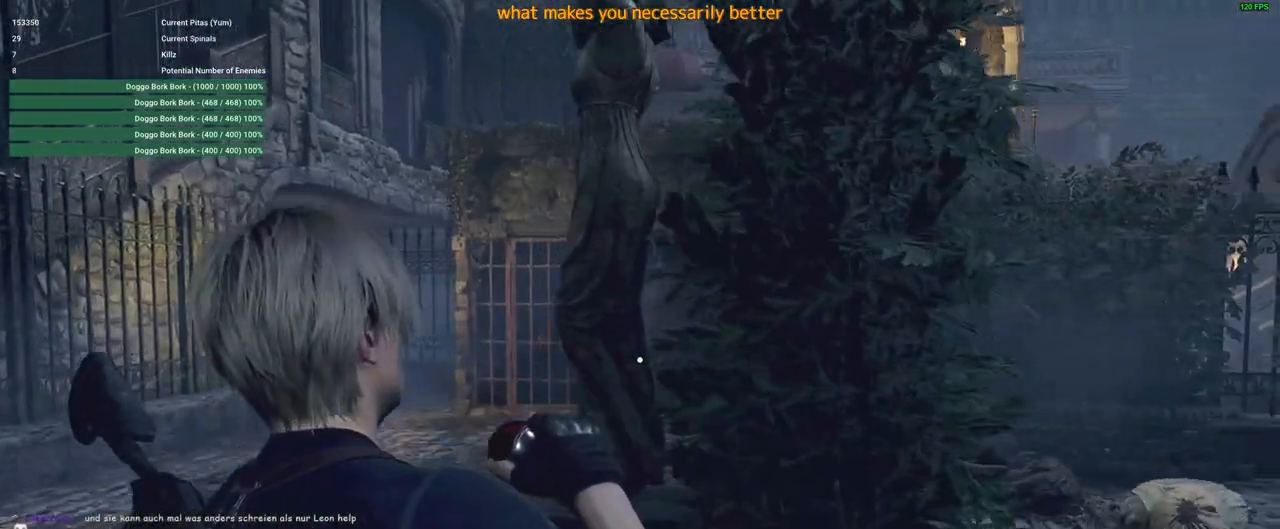
{"keys": [], "mouse": ["right"], "events": [[367, "mouse_right", "down"], [417, "a", "up"]]}
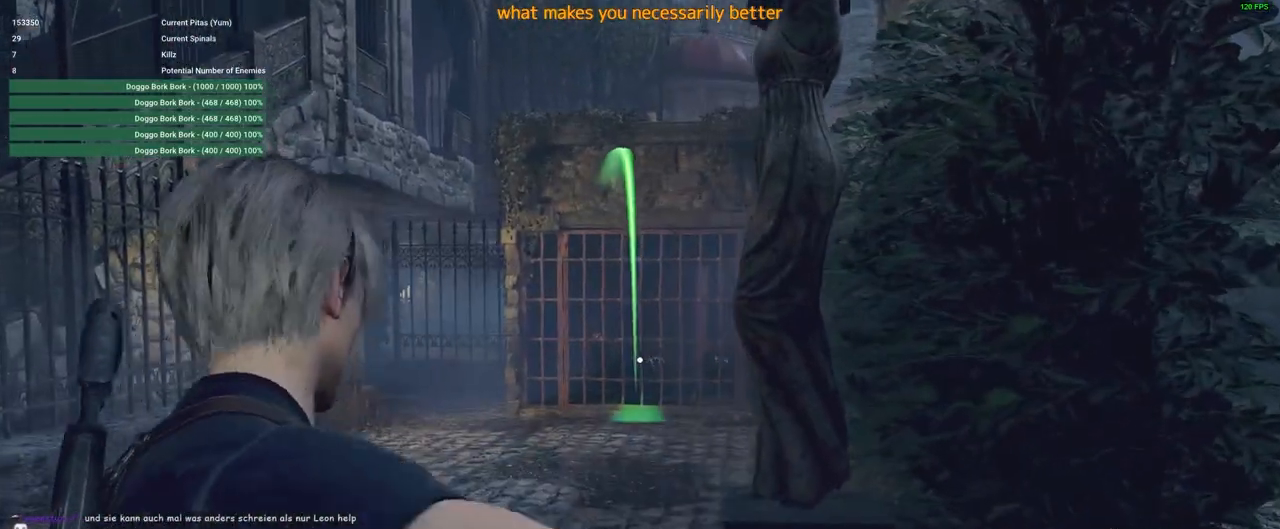
{"keys": [], "mouse": ["right"], "events": []}
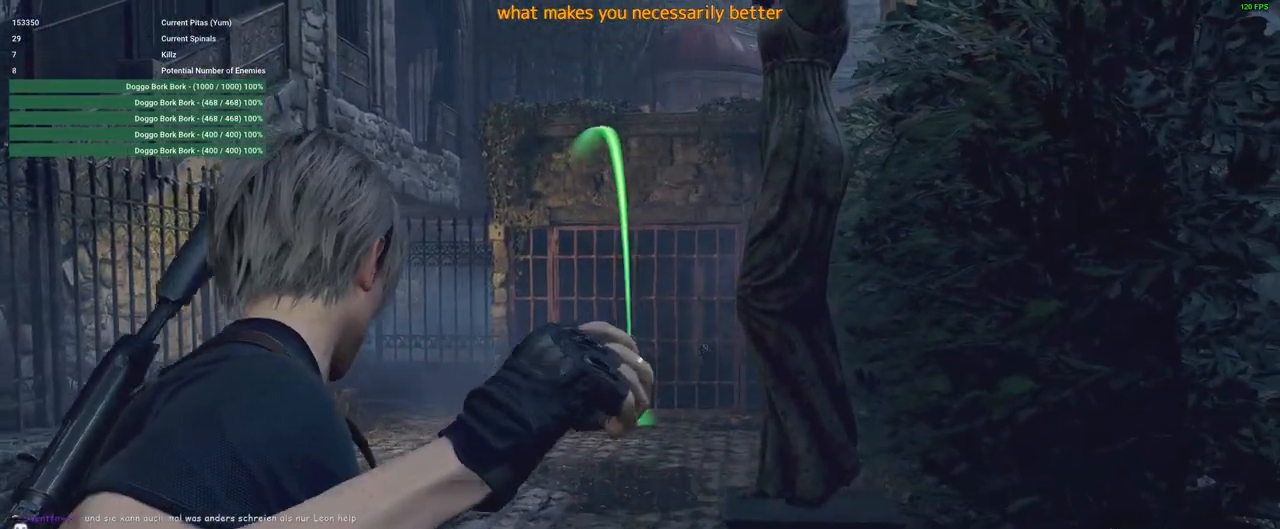
{"keys": [], "mouse": ["left", "right"], "events": [[483, "mouse_left", "down"]]}
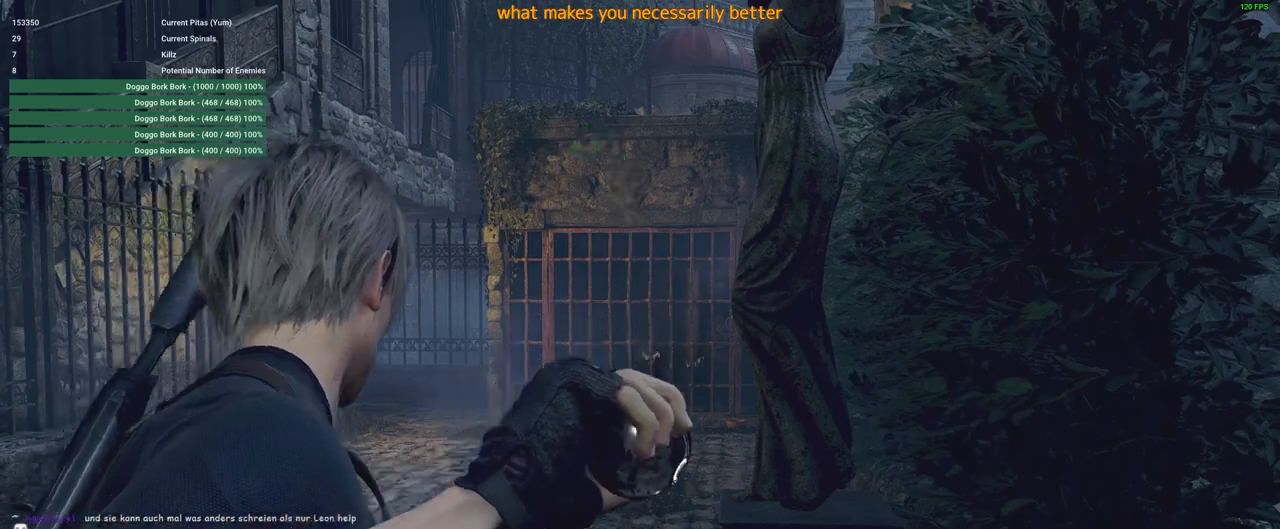
{"keys": [], "mouse": ["right"], "events": [[133, "mouse_left", "up"]]}
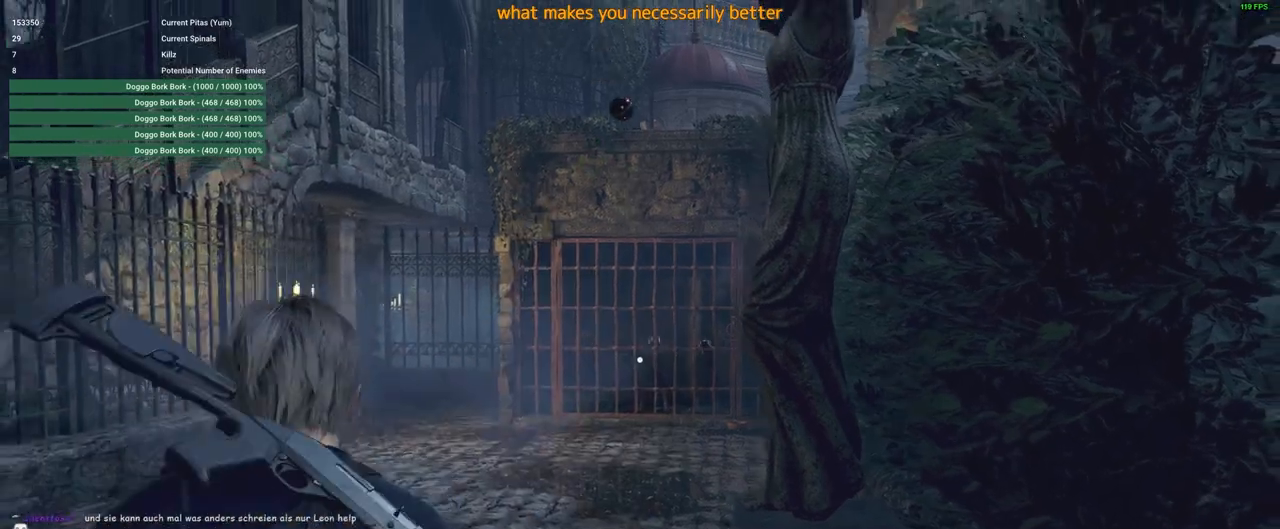
{"keys": [], "mouse": [], "events": [[17, "mouse_right", "up"]]}
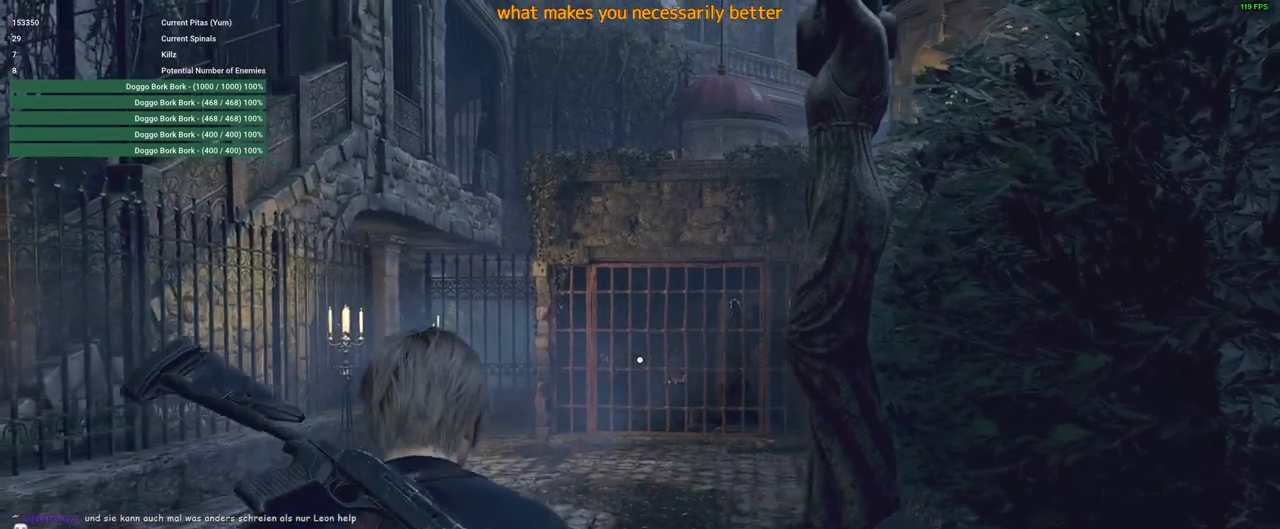
{"keys": [], "mouse": [], "events": []}
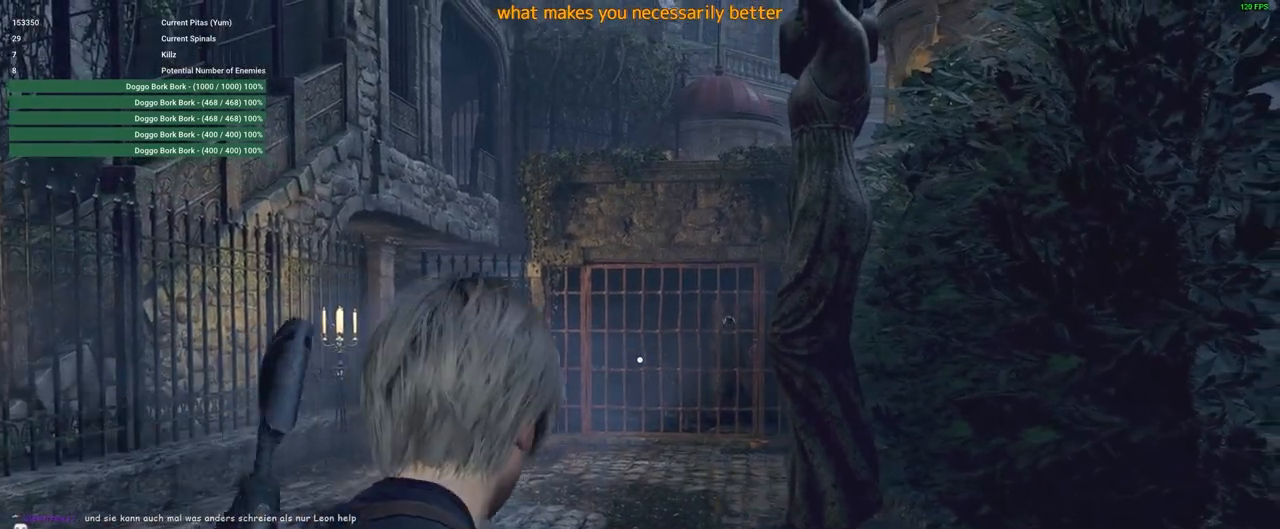
{"keys": [], "mouse": [], "events": []}
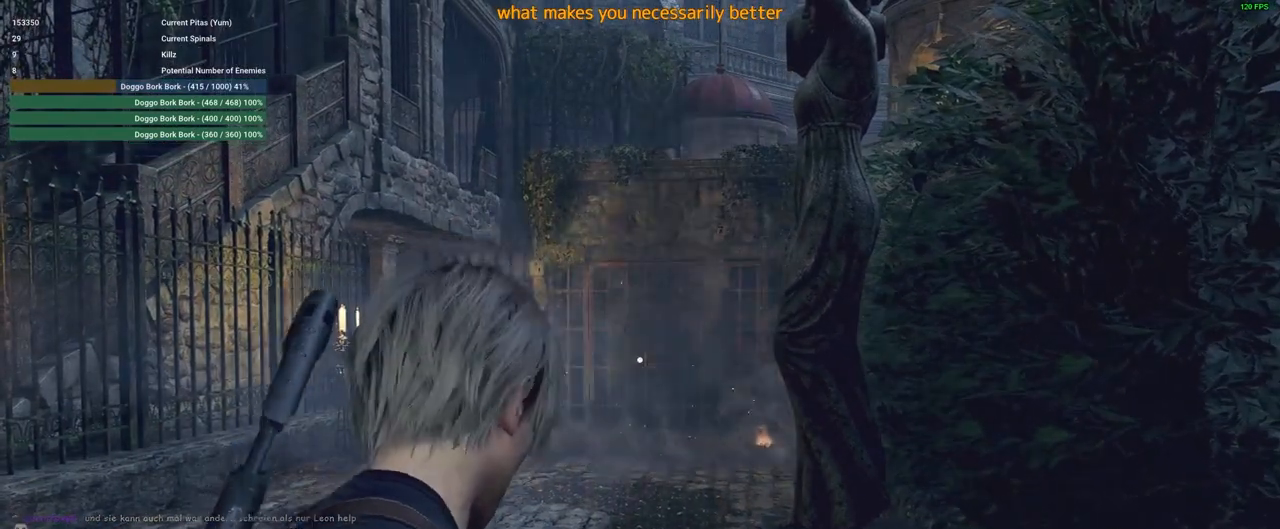
{"keys": [], "mouse": [], "events": []}
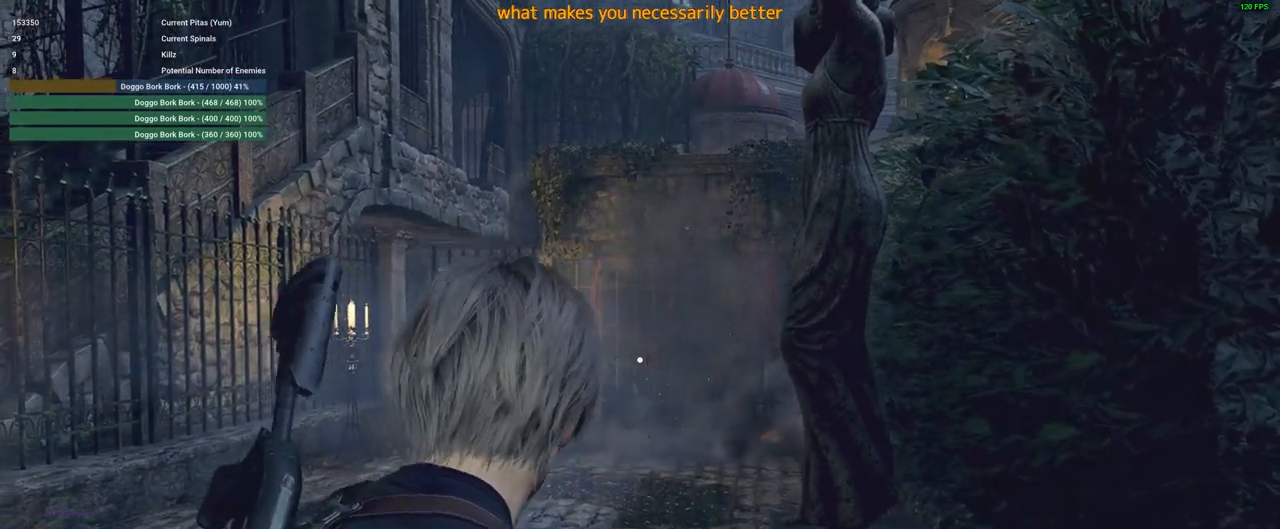
{"keys": [], "mouse": [], "events": []}
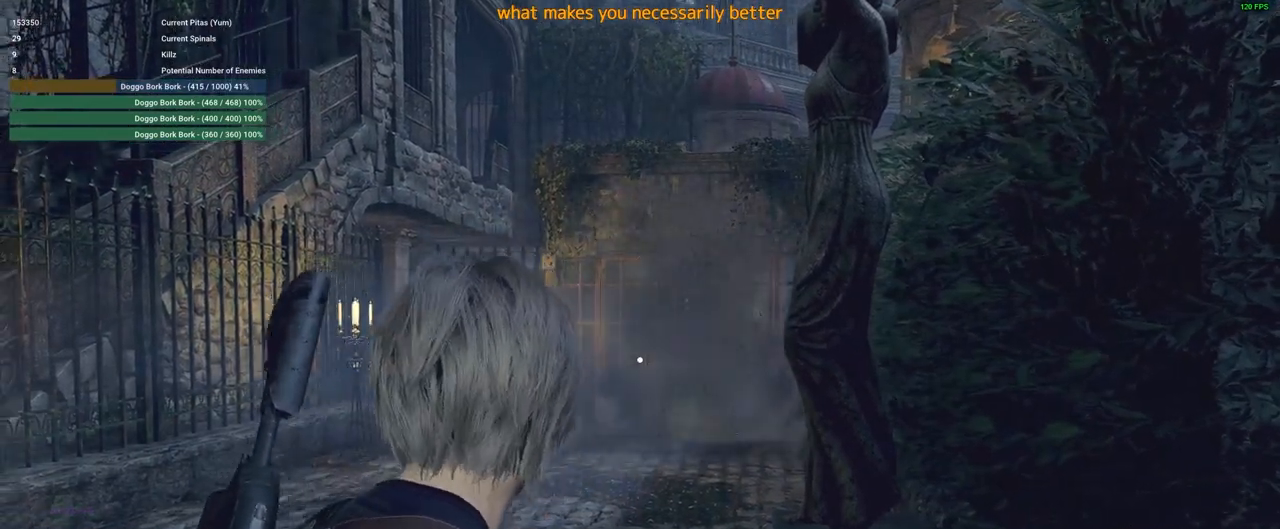
{"keys": [], "mouse": [], "events": []}
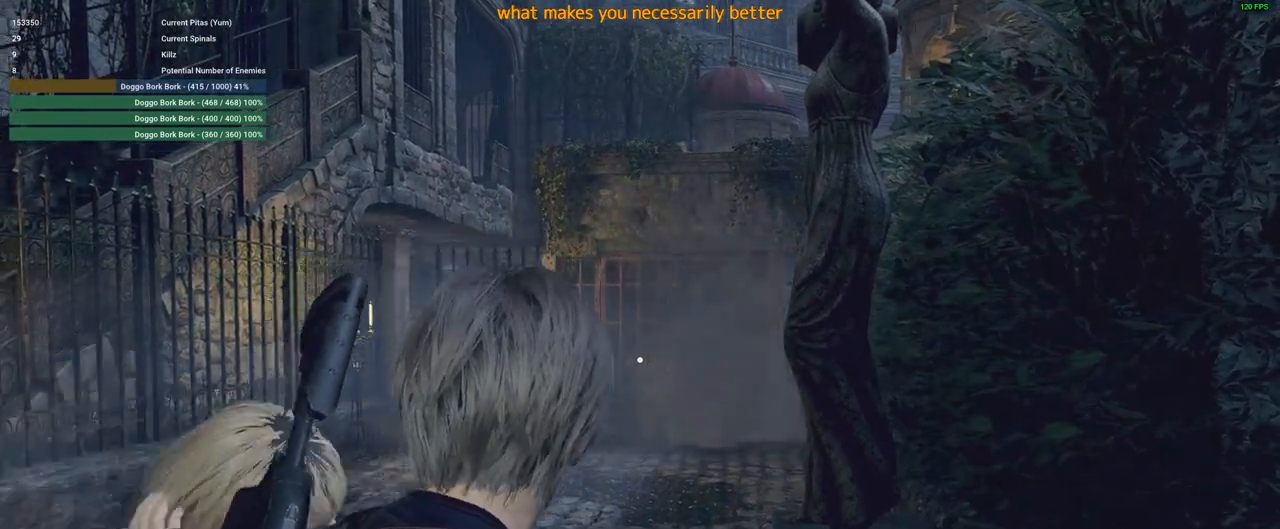
{"keys": ["w"], "mouse": [], "events": [[483, "w", "down"]]}
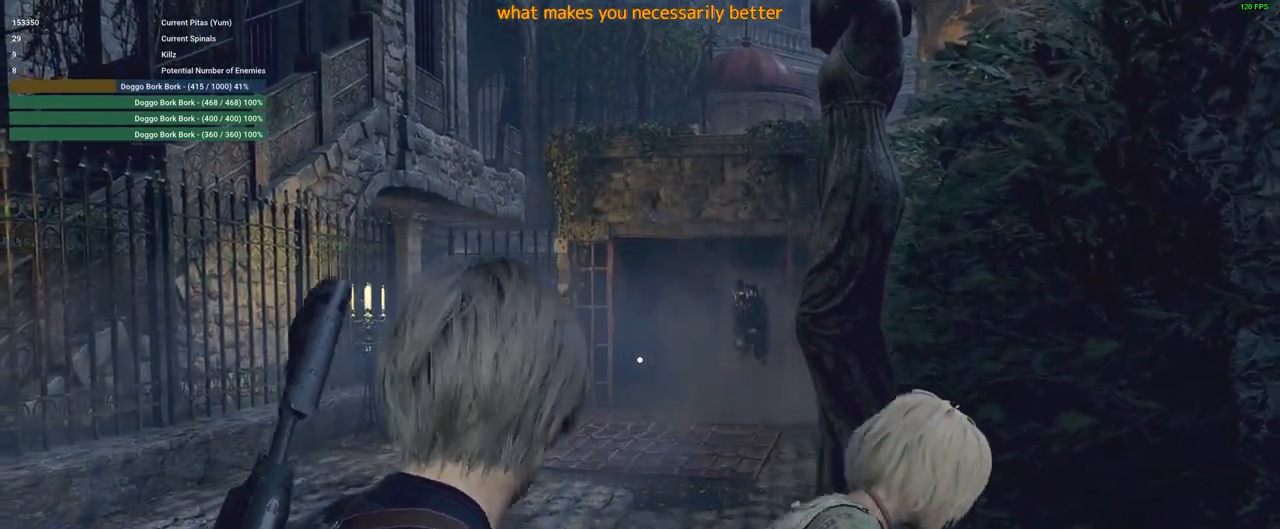
{"keys": [], "mouse": ["right"], "events": [[117, "1", "down"], [167, "1", "up"], [250, "w", "up"], [300, "mouse_right", "down"]]}
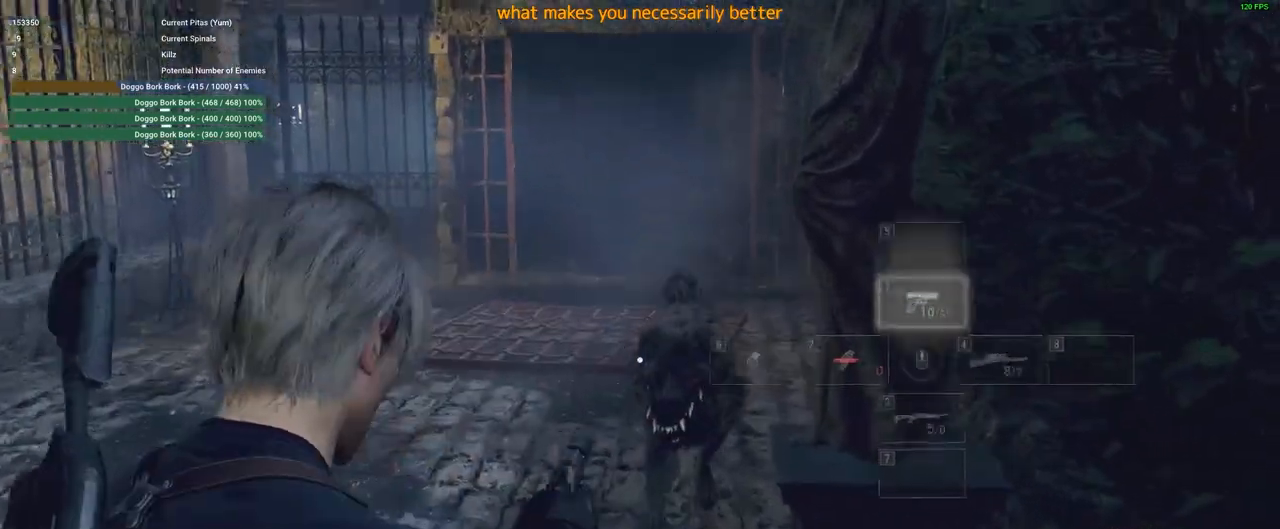
{"keys": [], "mouse": ["right"], "events": [[133, "mouse_left", "down"], [217, "s", "down"], [417, "mouse_left", "up"], [500, "s", "up"]]}
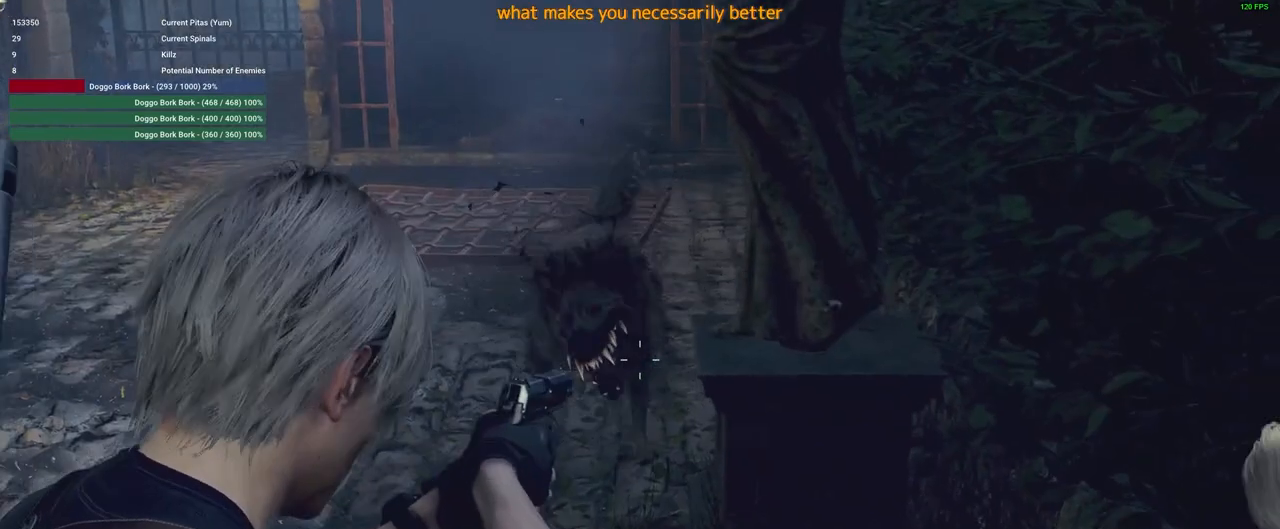
{"keys": [], "mouse": ["right"], "events": []}
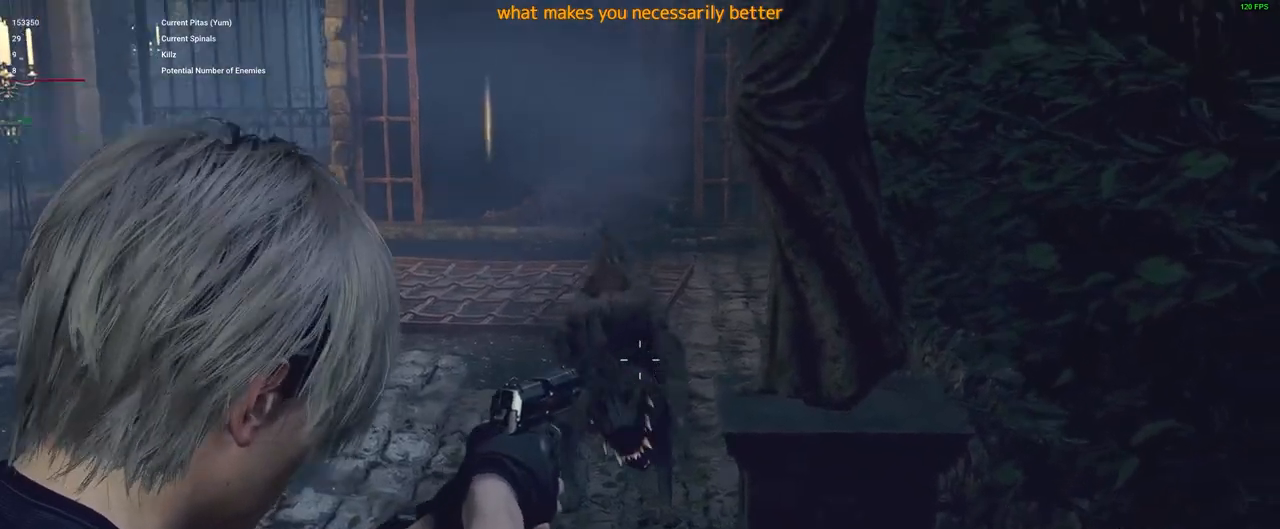
{"keys": [], "mouse": ["right"], "events": [[17, "mouse_left", "down"], [217, "mouse_left", "up"]]}